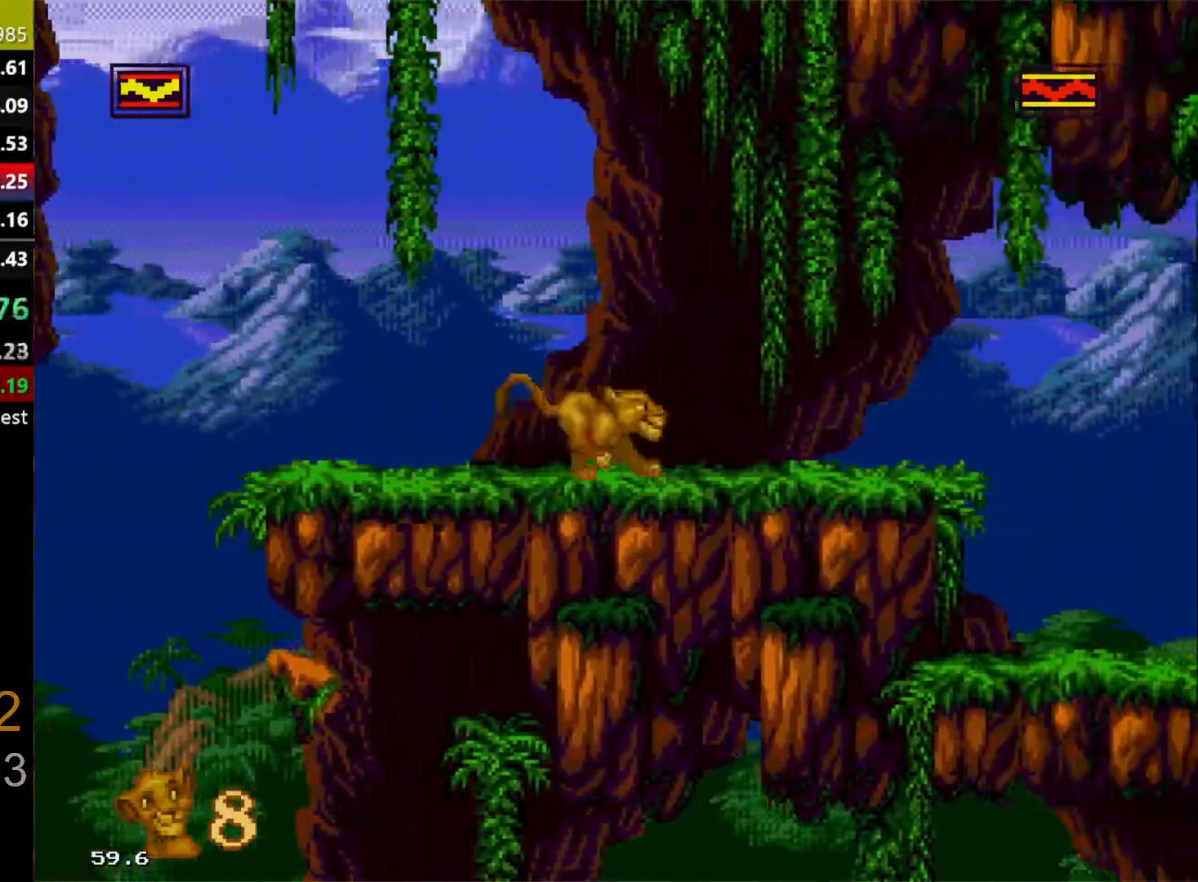
Gameplay with a controller (Xbox layout); each line is a JSON object with the inputs held at the frame after it (dt_ms = milliseconds from this image to that frame). "events" lists button and stick changes between this image and that frame as [ms after this image, input, new state], when the widget could be followed in between. Not read: L1 L2 L3 R1 R2 R3 START.
{"dt_ms": 500, "buttons": ["DPAD_RIGHT"], "events": []}
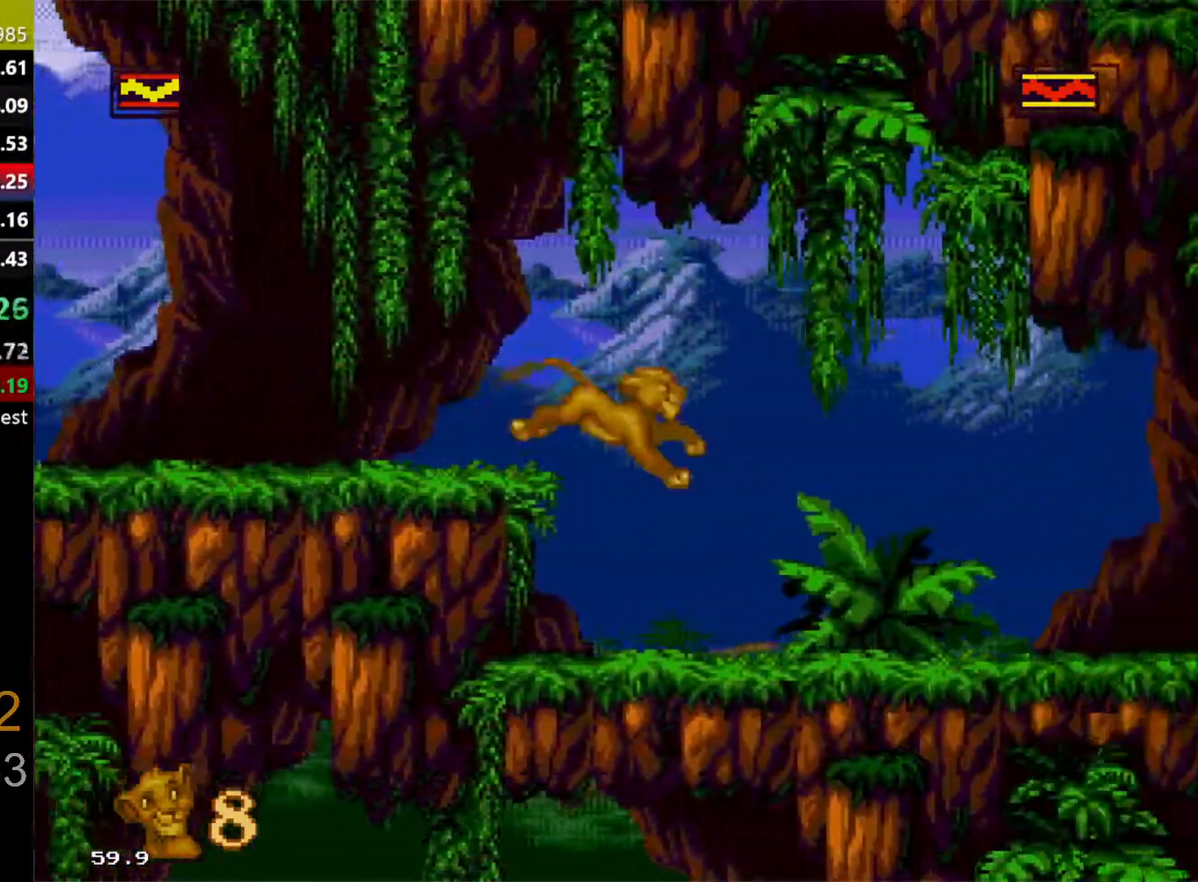
{"dt_ms": 500, "buttons": ["DPAD_RIGHT"], "events": []}
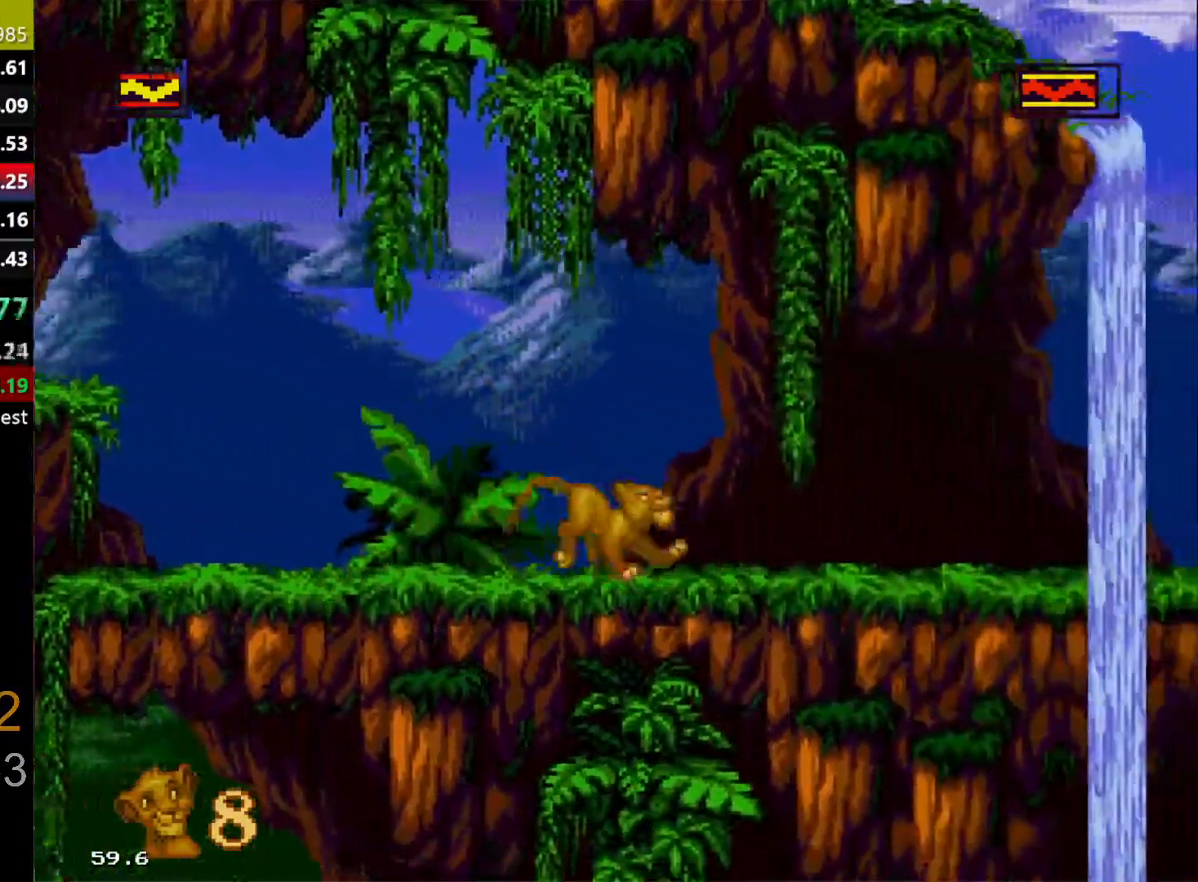
{"dt_ms": 500, "buttons": ["DPAD_RIGHT"], "events": []}
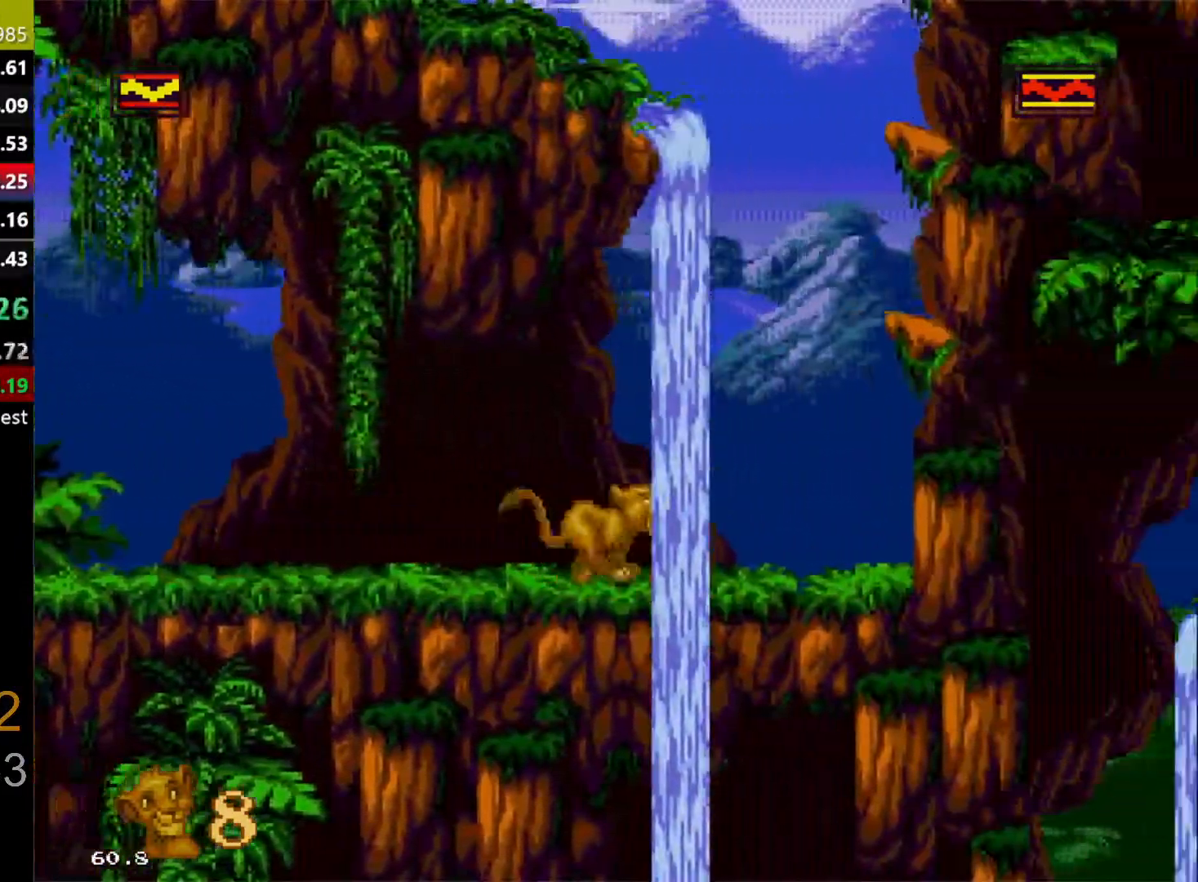
{"dt_ms": 500, "buttons": ["C", "DPAD_RIGHT"], "events": [[233, "DPAD_RIGHT", "up"], [267, "C", "down"], [450, "DPAD_RIGHT", "down"]]}
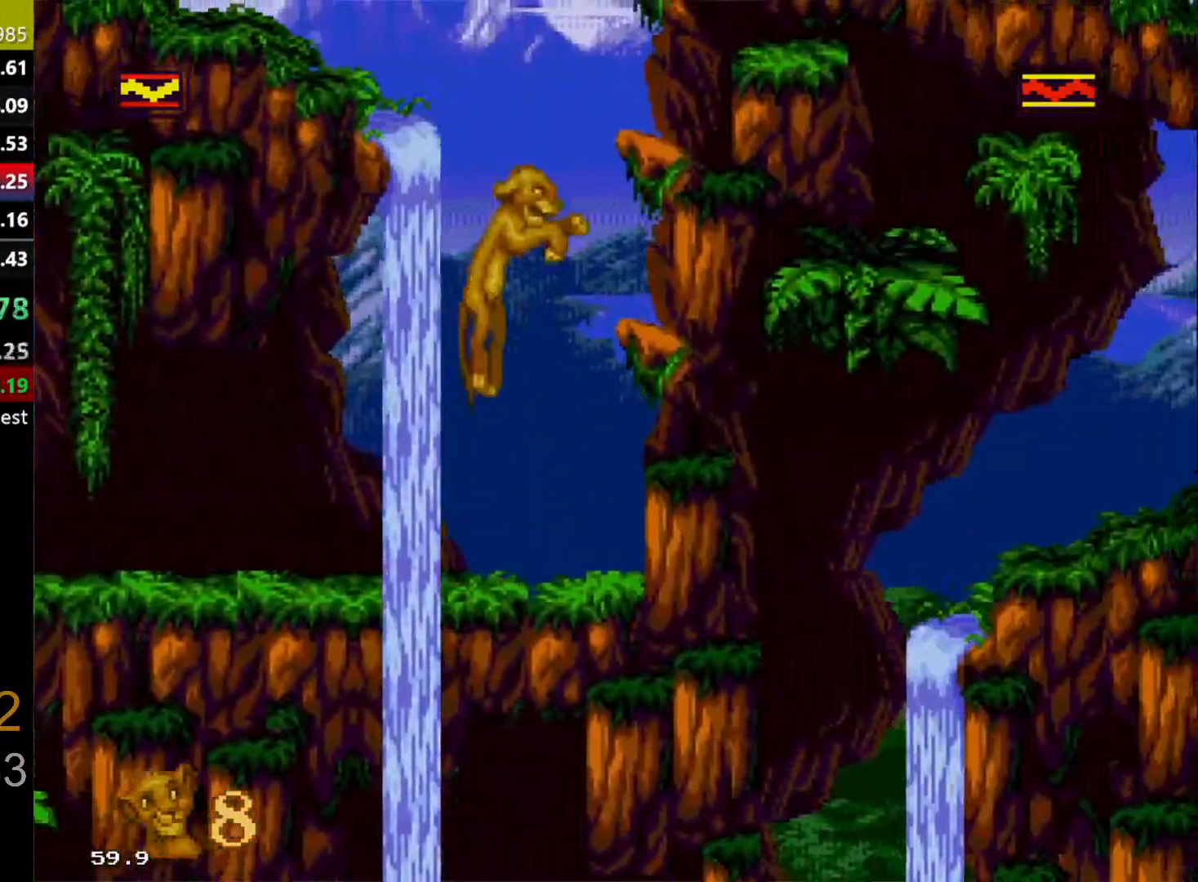
{"dt_ms": 500, "buttons": ["DPAD_RIGHT"], "events": [[117, "C", "up"], [217, "C", "down"], [317, "C", "up"], [367, "C", "down"], [467, "C", "up"]]}
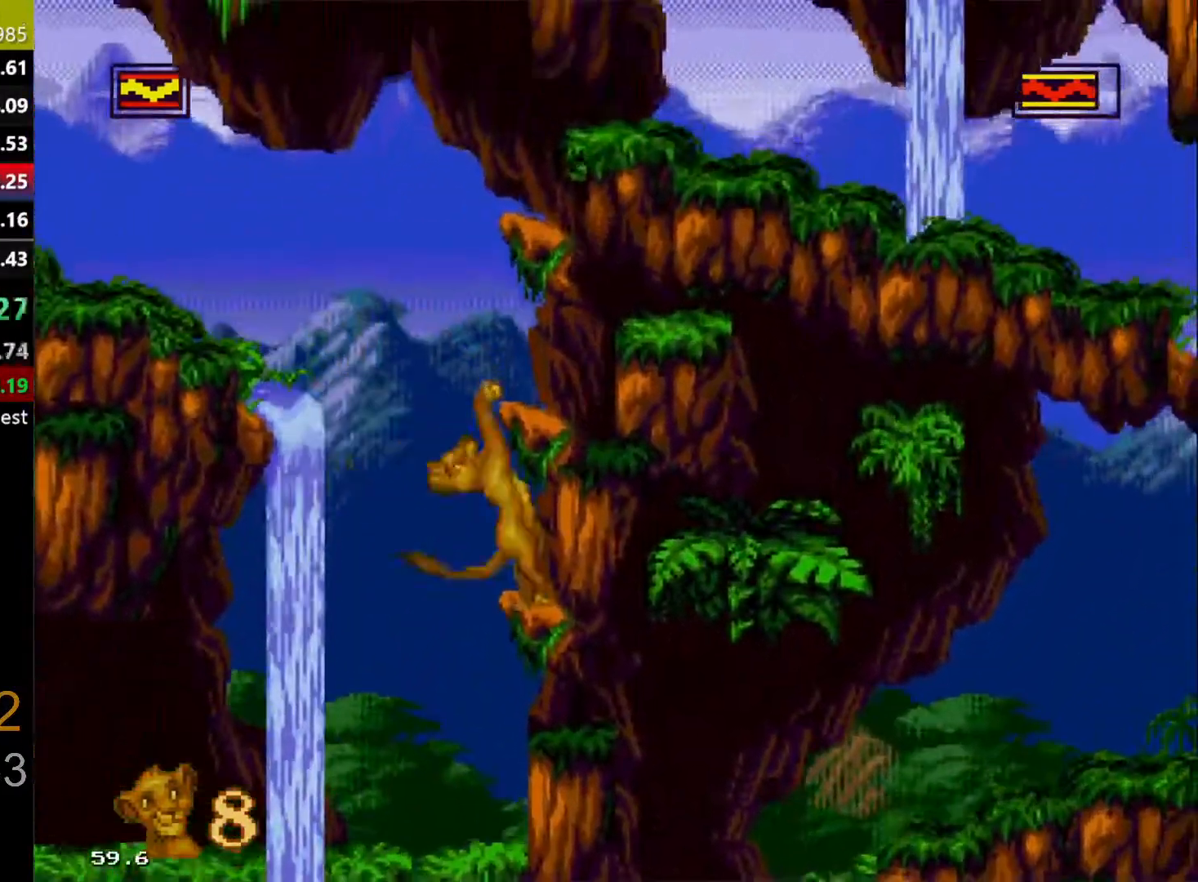
{"dt_ms": 500, "buttons": ["C", "DPAD_RIGHT"], "events": [[33, "C", "down"], [83, "C", "up"], [183, "C", "down"], [250, "C", "up"], [350, "C", "down"], [417, "C", "up"], [500, "C", "down"]]}
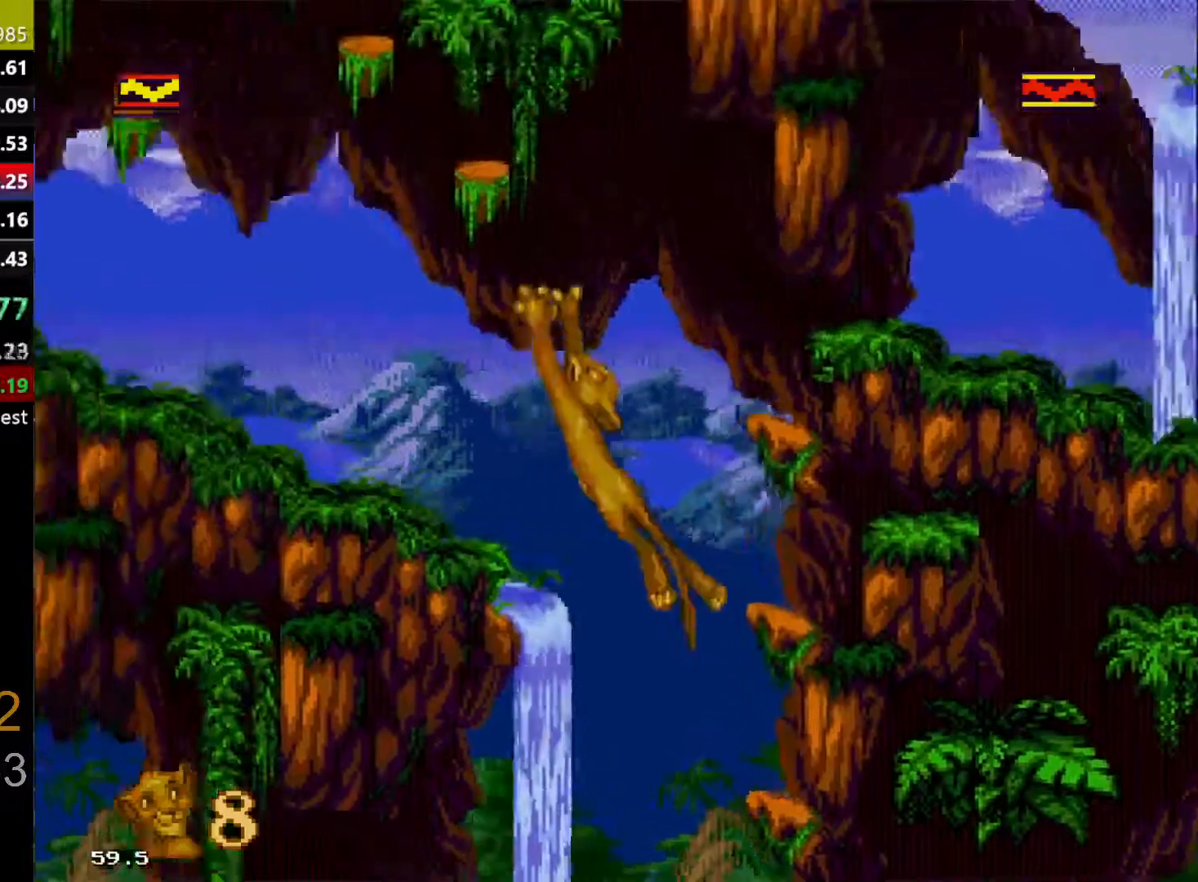
{"dt_ms": 500, "buttons": ["C", "DPAD_UP", "DPAD_LEFT"], "events": [[50, "C", "up"], [167, "C", "down"], [233, "C", "up"], [317, "C", "down"], [400, "DPAD_UP", "down"], [417, "C", "up"], [433, "DPAD_LEFT", "down"], [433, "DPAD_RIGHT", "up"], [500, "C", "down"]]}
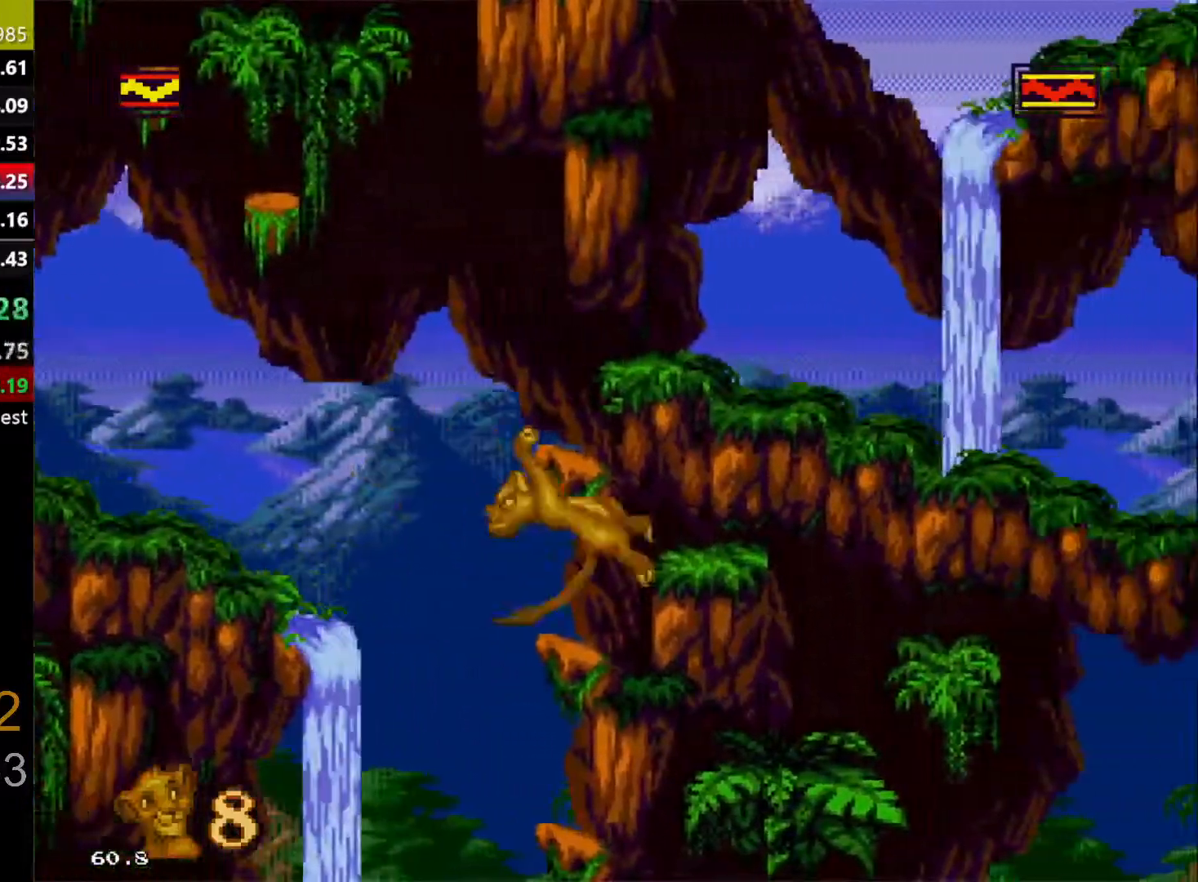
{"dt_ms": 500, "buttons": ["DPAD_LEFT"], "events": [[67, "C", "up"], [150, "C", "down"], [183, "DPAD_UP", "up"], [233, "C", "up"], [400, "C", "down"], [450, "C", "up"]]}
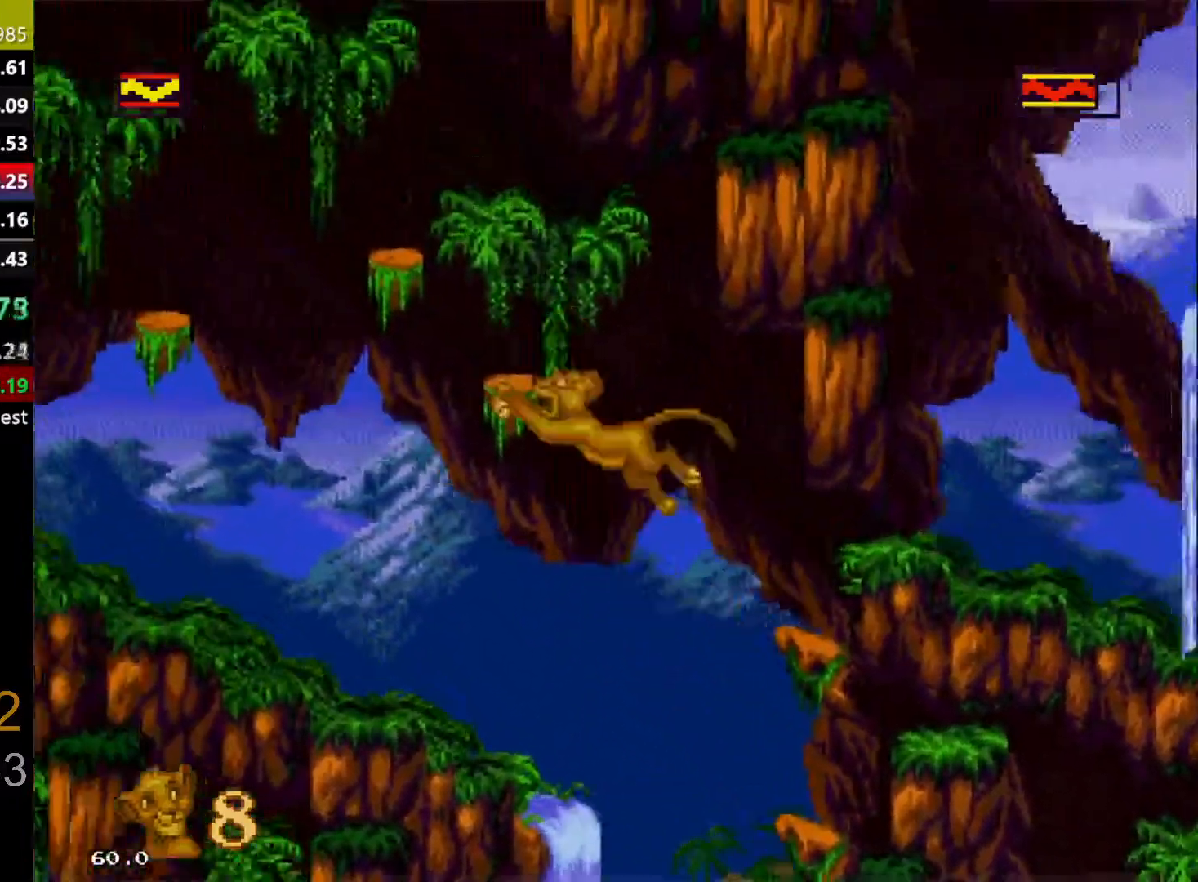
{"dt_ms": 500, "buttons": [], "events": [[83, "C", "down"], [183, "C", "up"], [500, "DPAD_LEFT", "up"]]}
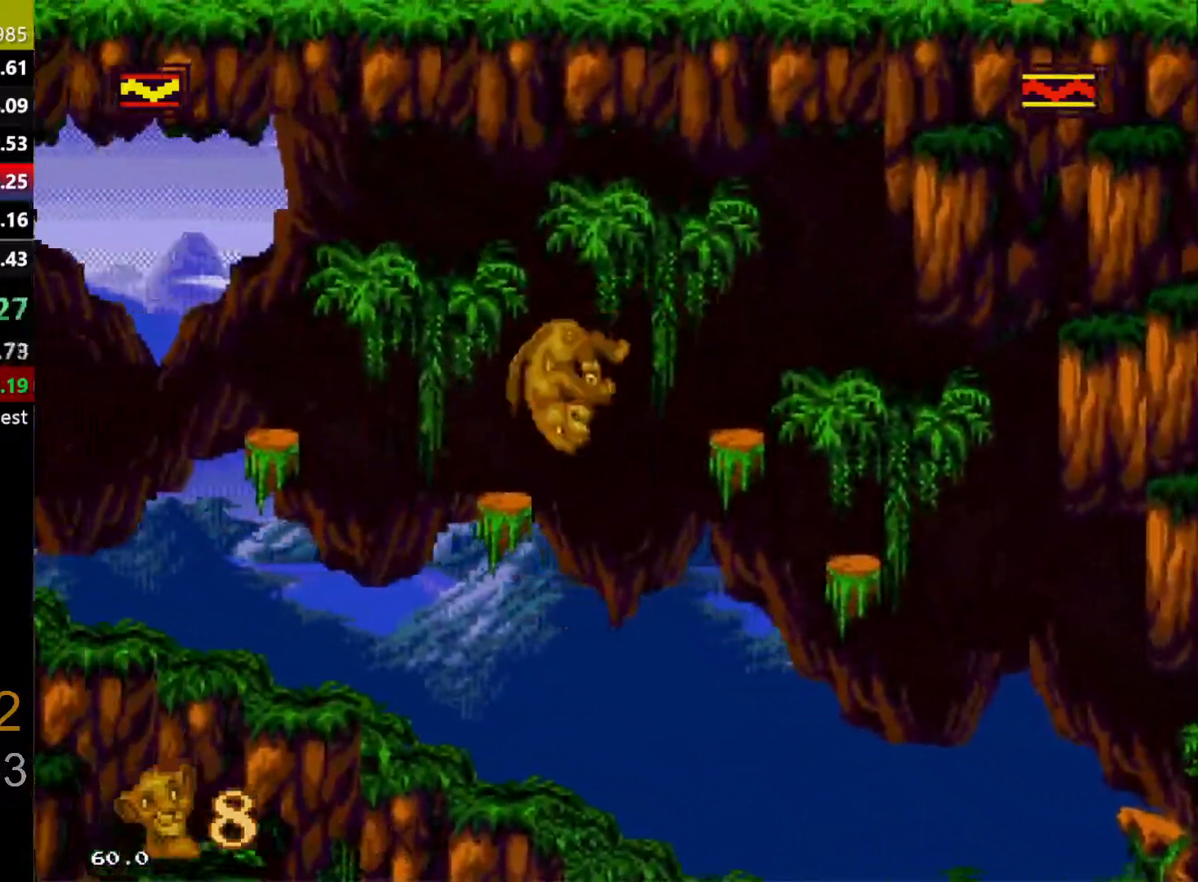
{"dt_ms": 500, "buttons": [], "events": [[117, "C", "down"], [117, "DPAD_LEFT", "down"], [150, "DPAD_UP", "down"], [267, "C", "up"], [317, "DPAD_UP", "up"], [383, "DPAD_LEFT", "up"]]}
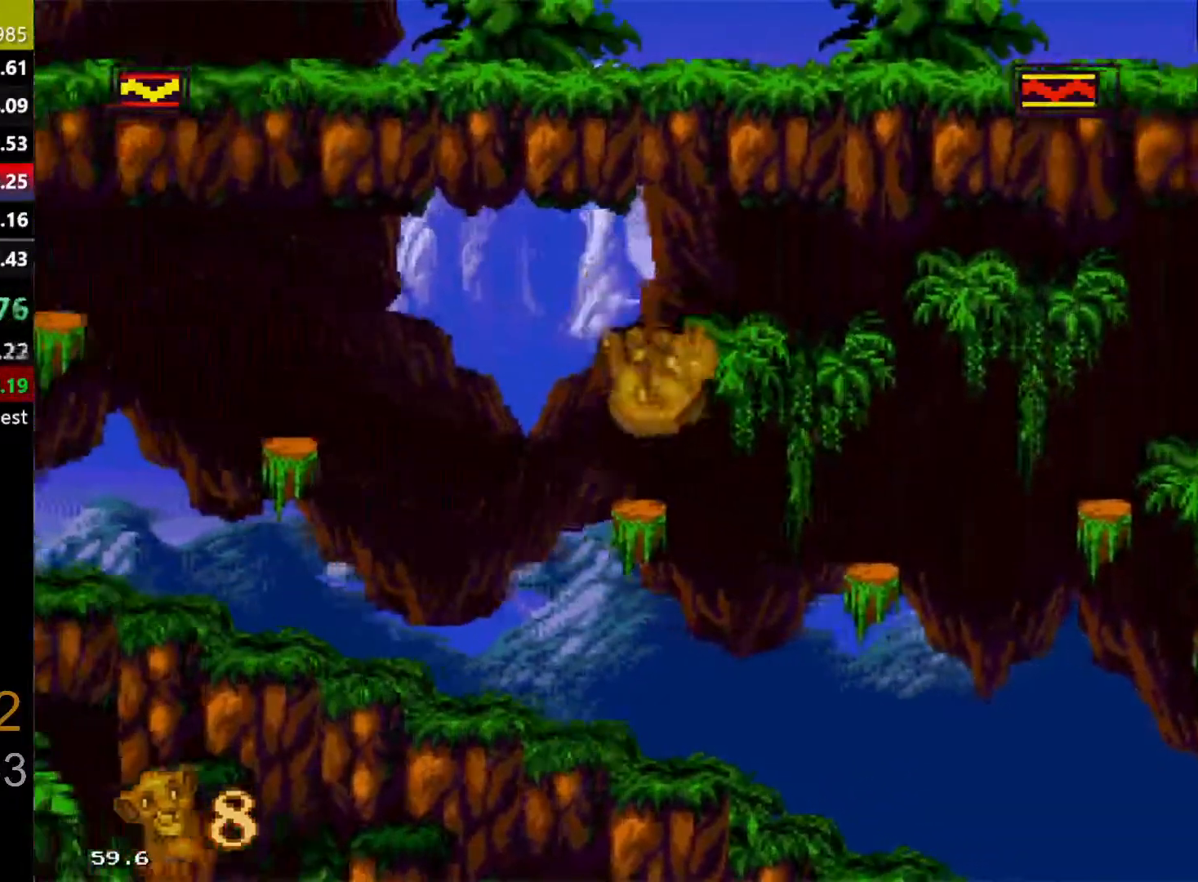
{"dt_ms": 500, "buttons": ["DPAD_LEFT"], "events": [[117, "DPAD_LEFT", "down"], [150, "C", "down"], [250, "C", "up"]]}
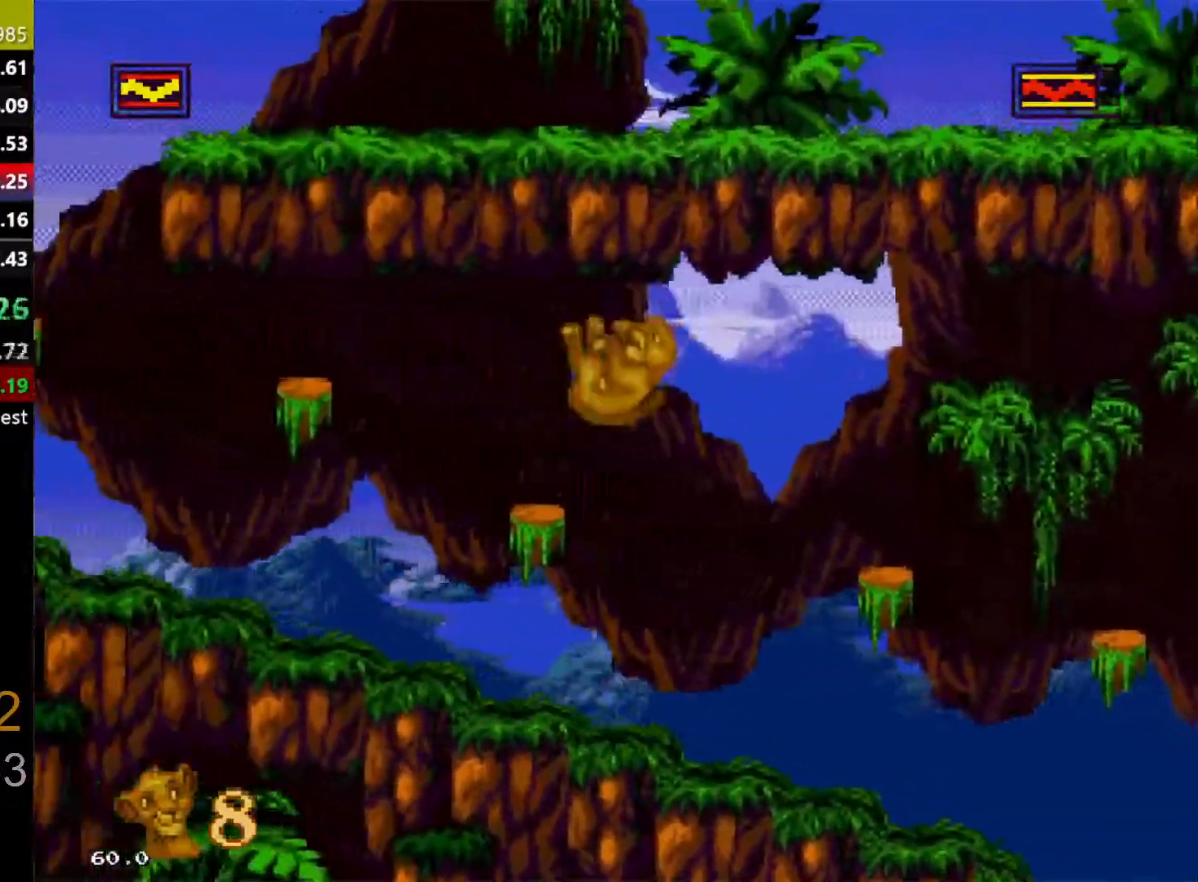
{"dt_ms": 500, "buttons": [], "events": [[67, "DPAD_LEFT", "up"], [183, "C", "down"], [183, "DPAD_LEFT", "down"], [267, "C", "up"], [383, "DPAD_LEFT", "up"]]}
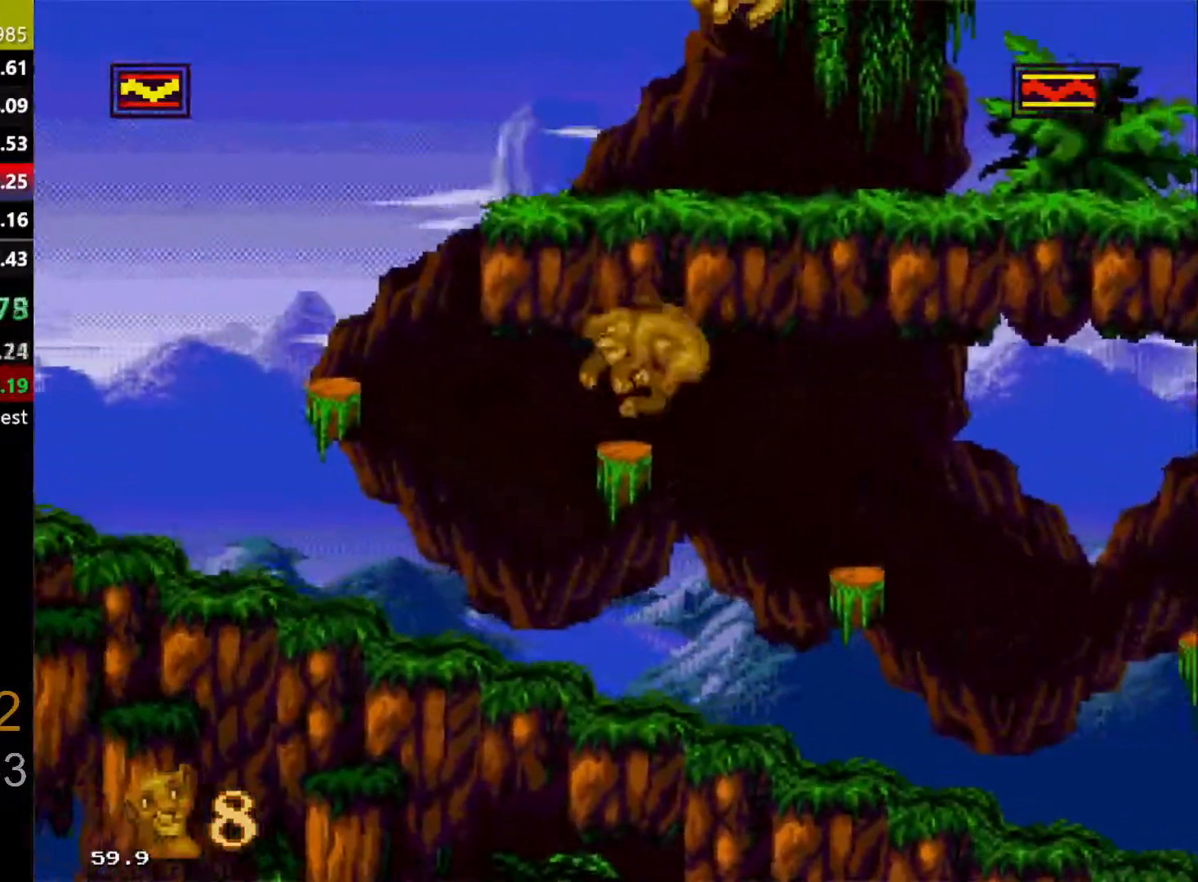
{"dt_ms": 500, "buttons": ["C", "DPAD_LEFT"], "events": [[83, "DPAD_LEFT", "down"], [100, "C", "down"], [183, "C", "up"], [467, "C", "down"]]}
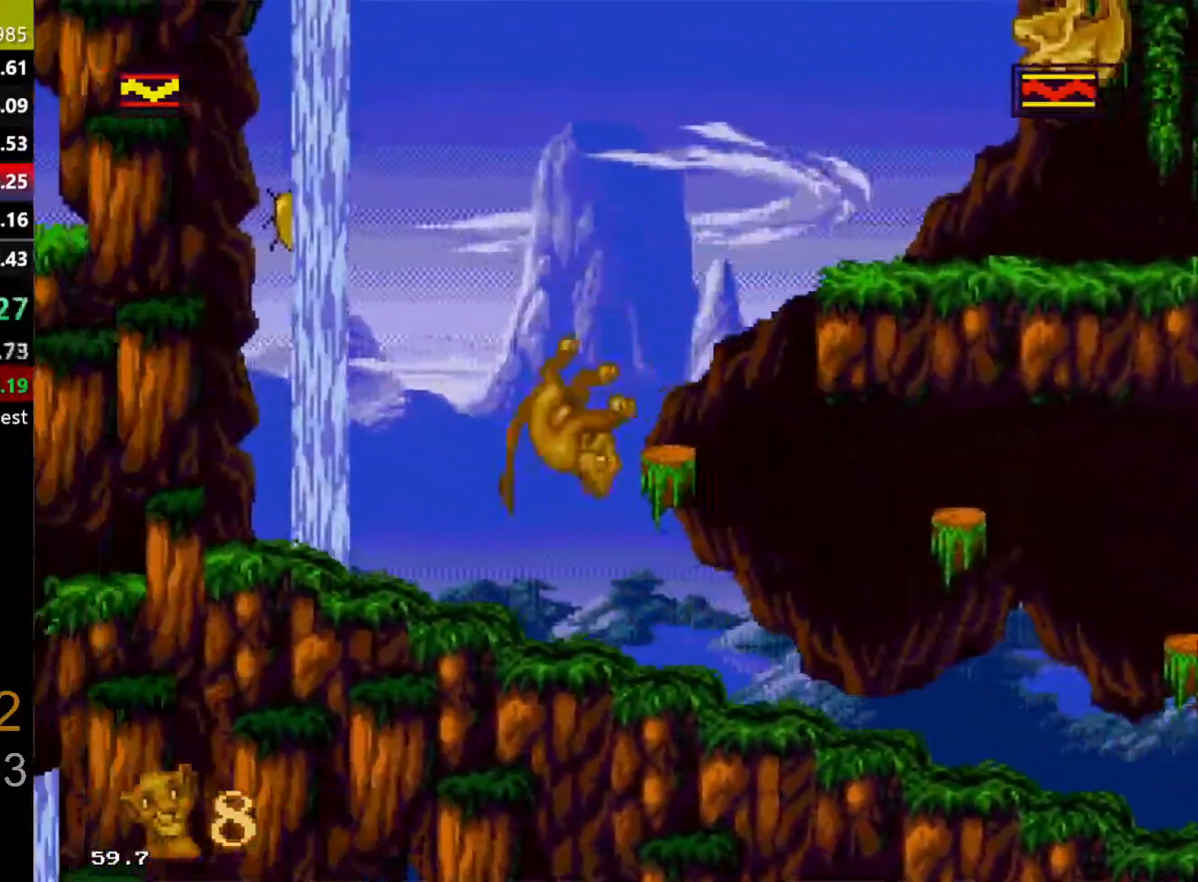
{"dt_ms": 500, "buttons": ["DPAD_RIGHT"], "events": [[67, "C", "up"], [67, "DPAD_LEFT", "up"], [83, "DPAD_RIGHT", "down"], [233, "DPAD_UP", "down"], [333, "DPAD_UP", "up"]]}
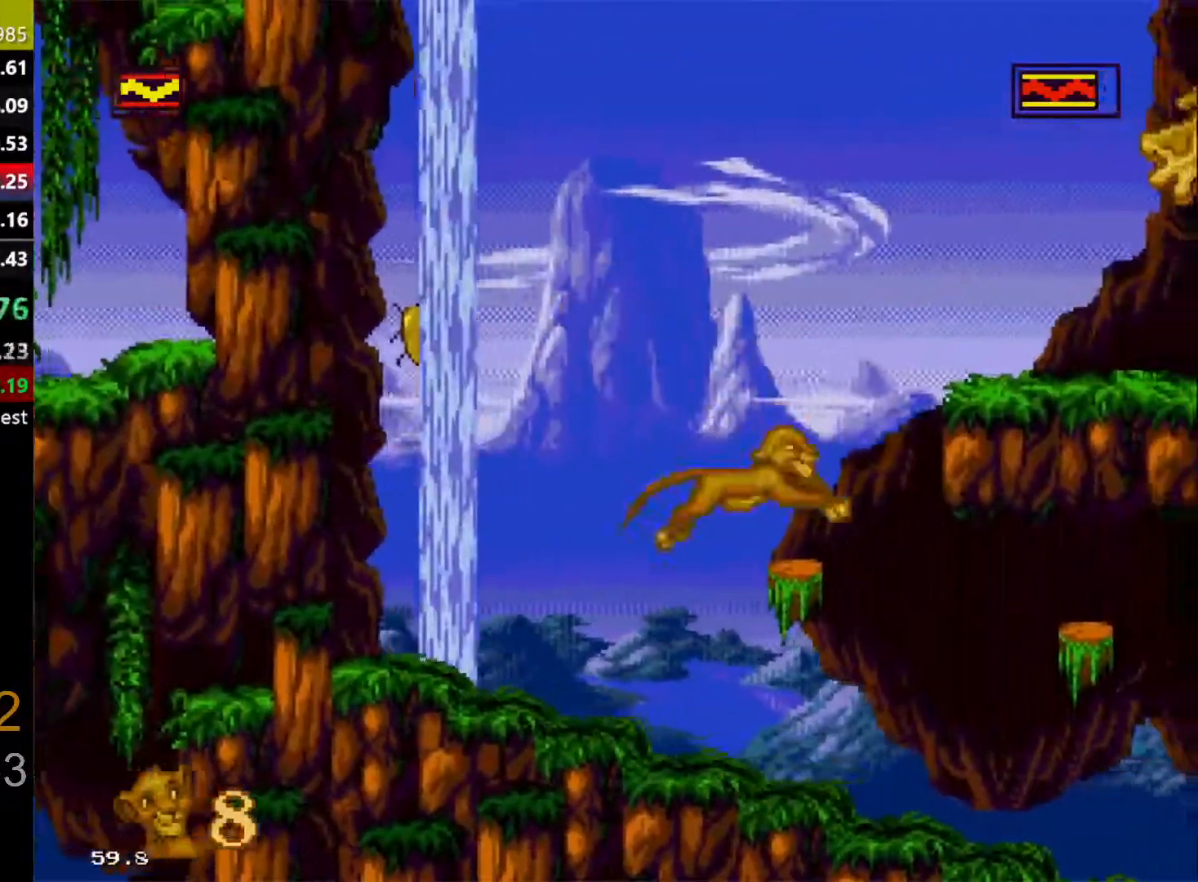
{"dt_ms": 500, "buttons": ["DPAD_RIGHT"], "events": [[133, "C", "down"], [367, "C", "up"]]}
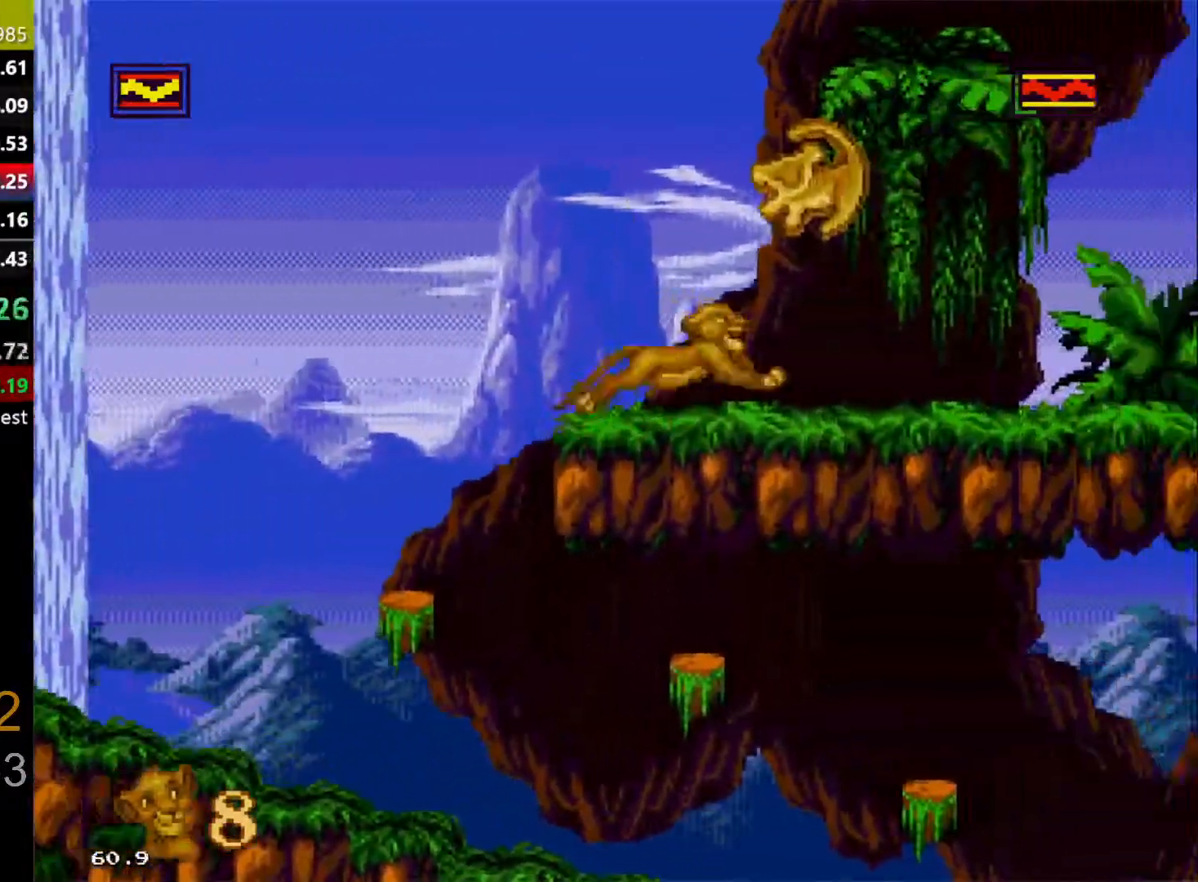
{"dt_ms": 500, "buttons": ["DPAD_RIGHT"], "events": []}
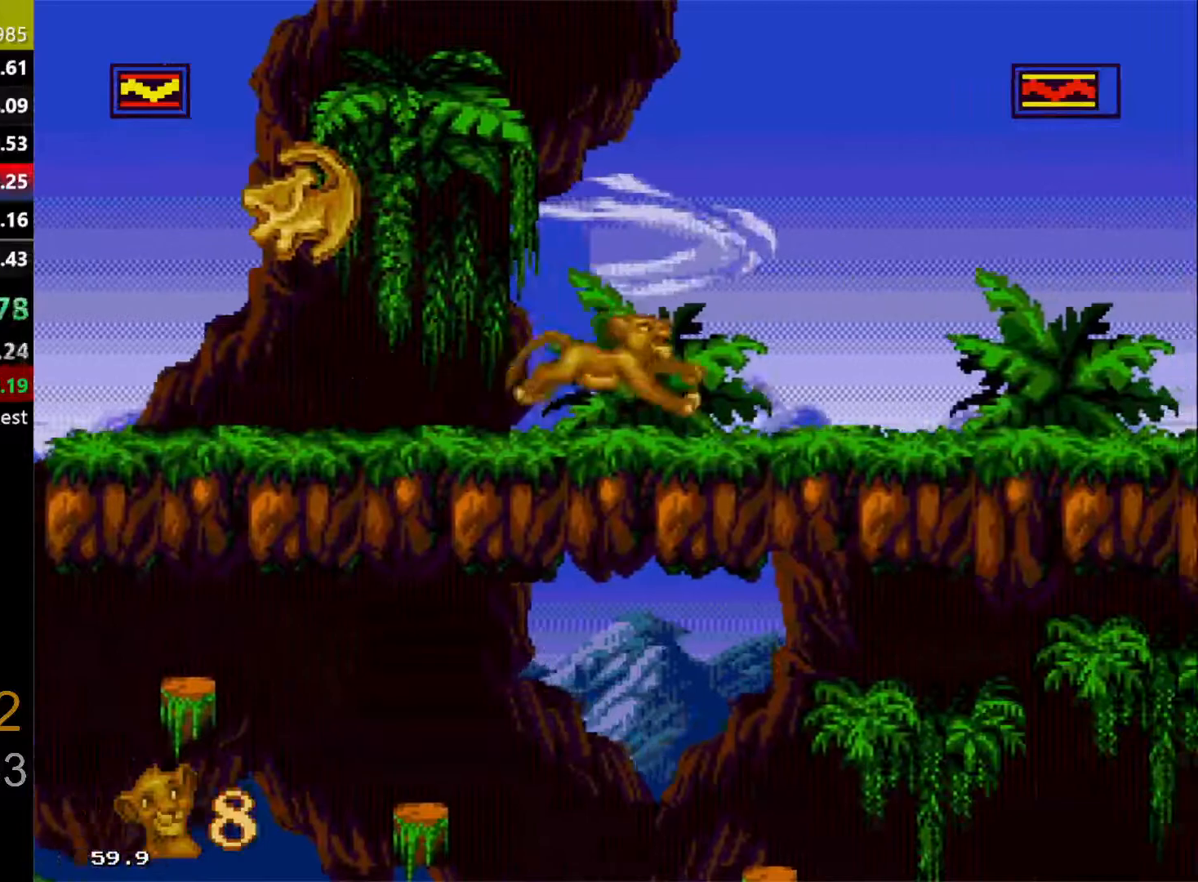
{"dt_ms": 500, "buttons": ["DPAD_RIGHT"], "events": []}
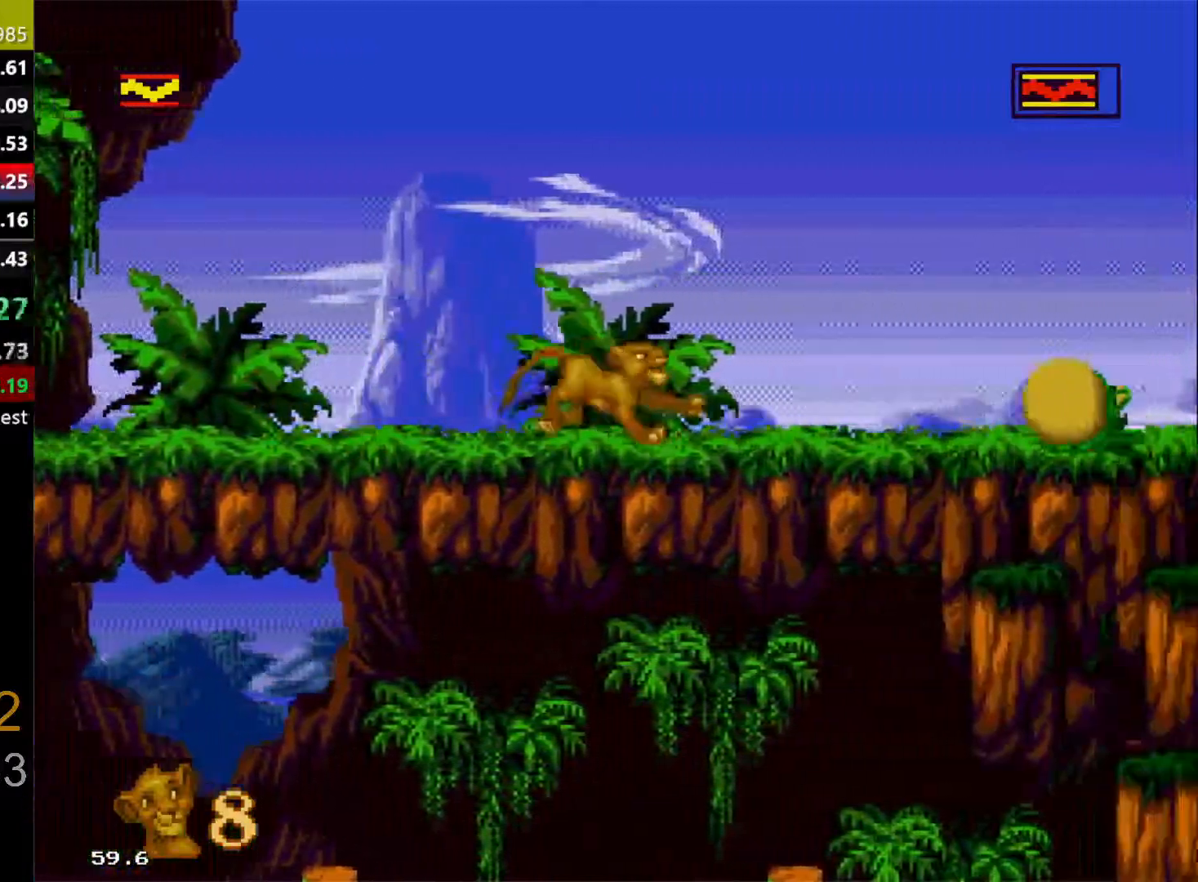
{"dt_ms": 500, "buttons": ["C", "DPAD_RIGHT"], "events": [[333, "C", "down"]]}
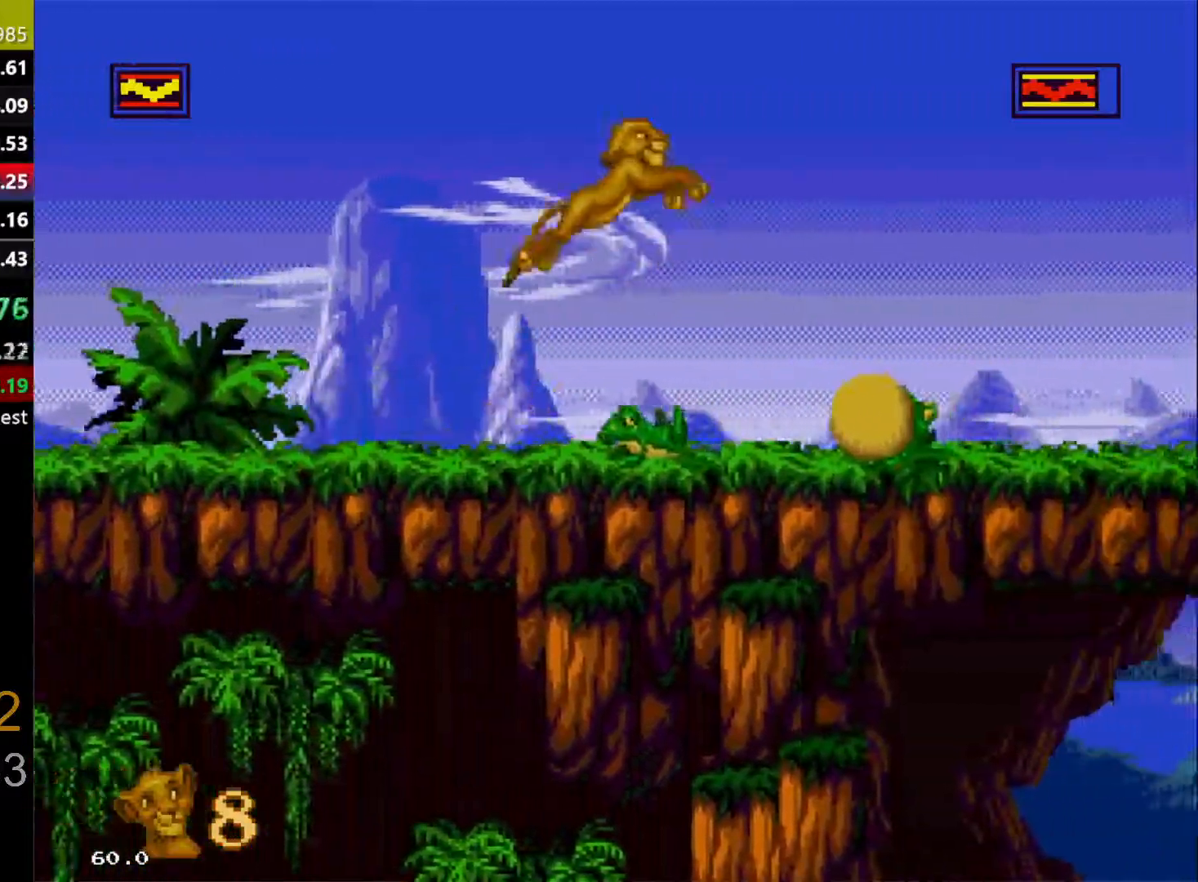
{"dt_ms": 500, "buttons": ["DPAD_RIGHT"], "events": [[200, "C", "up"]]}
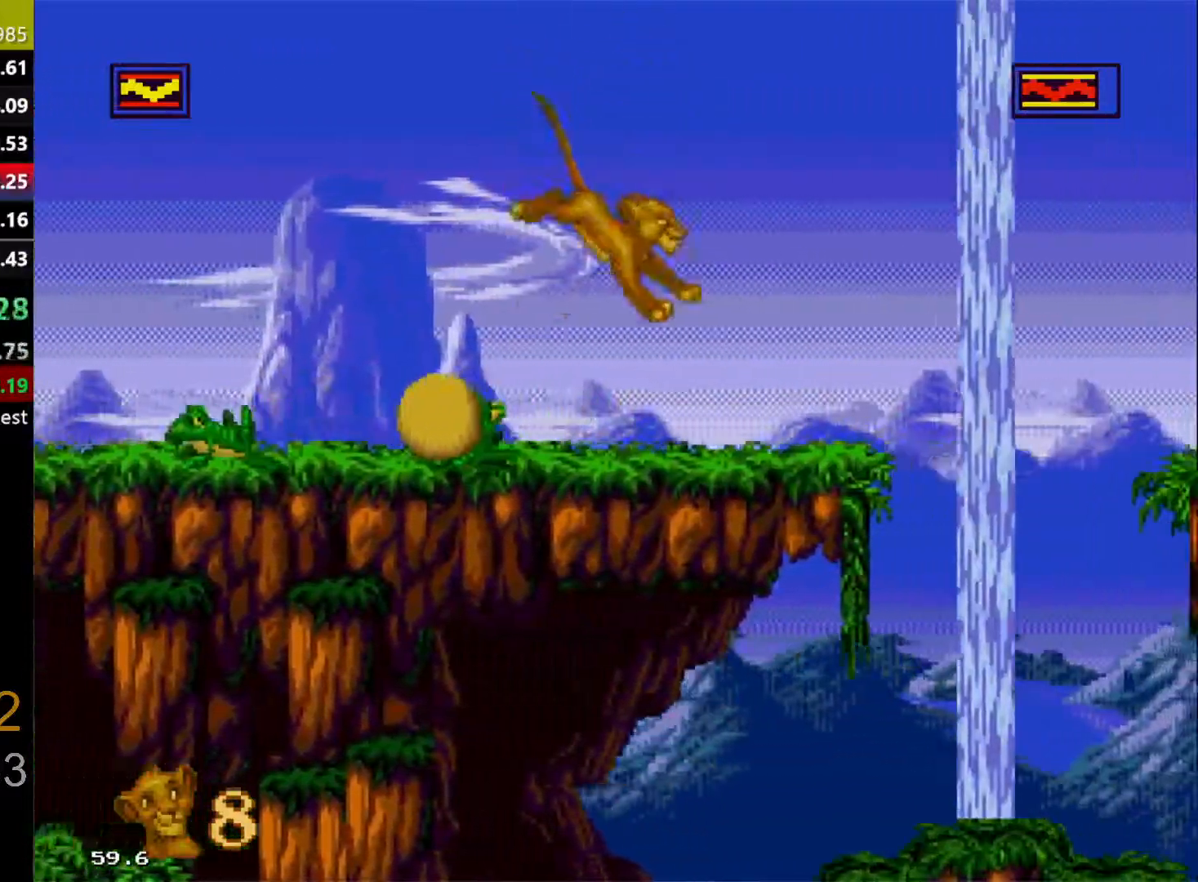
{"dt_ms": 500, "buttons": ["DPAD_RIGHT"], "events": [[183, "C", "down"], [300, "C", "up"]]}
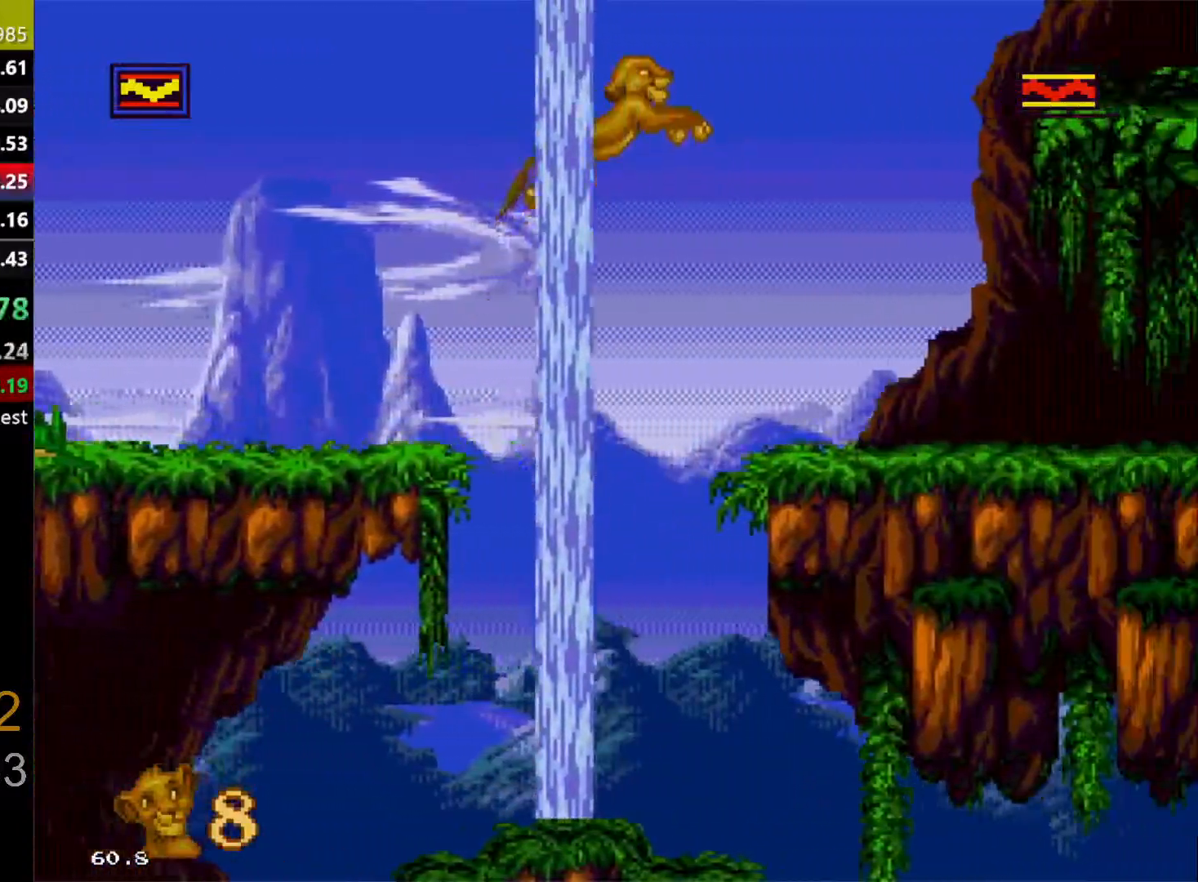
{"dt_ms": 500, "buttons": ["C", "DPAD_RIGHT"], "events": [[467, "C", "down"]]}
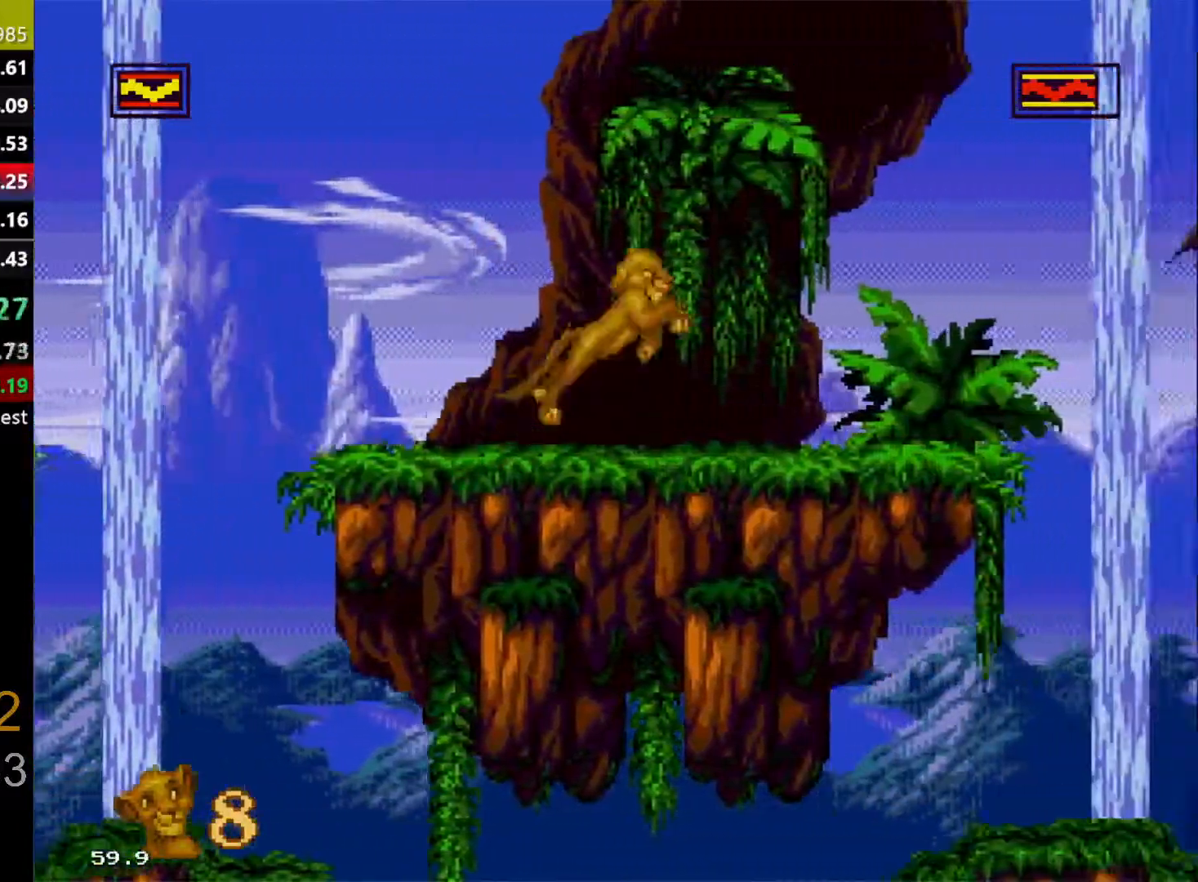
{"dt_ms": 500, "buttons": ["DPAD_RIGHT"], "events": [[67, "C", "up"]]}
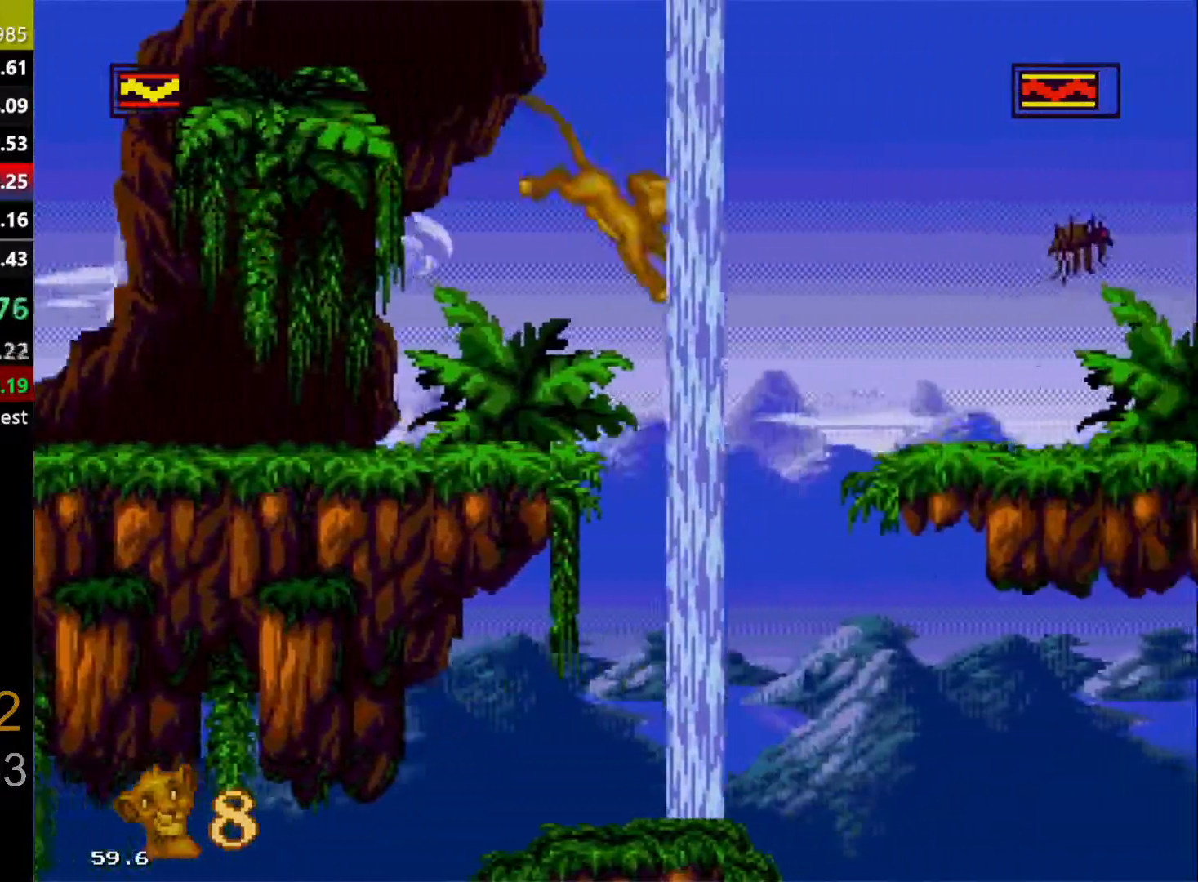
{"dt_ms": 500, "buttons": ["DPAD_RIGHT"], "events": [[117, "DPAD_DOWN", "down"], [167, "DPAD_LEFT", "down"], [167, "DPAD_RIGHT", "up"], [267, "DPAD_DOWN", "up"], [500, "DPAD_LEFT", "up"], [500, "DPAD_RIGHT", "down"]]}
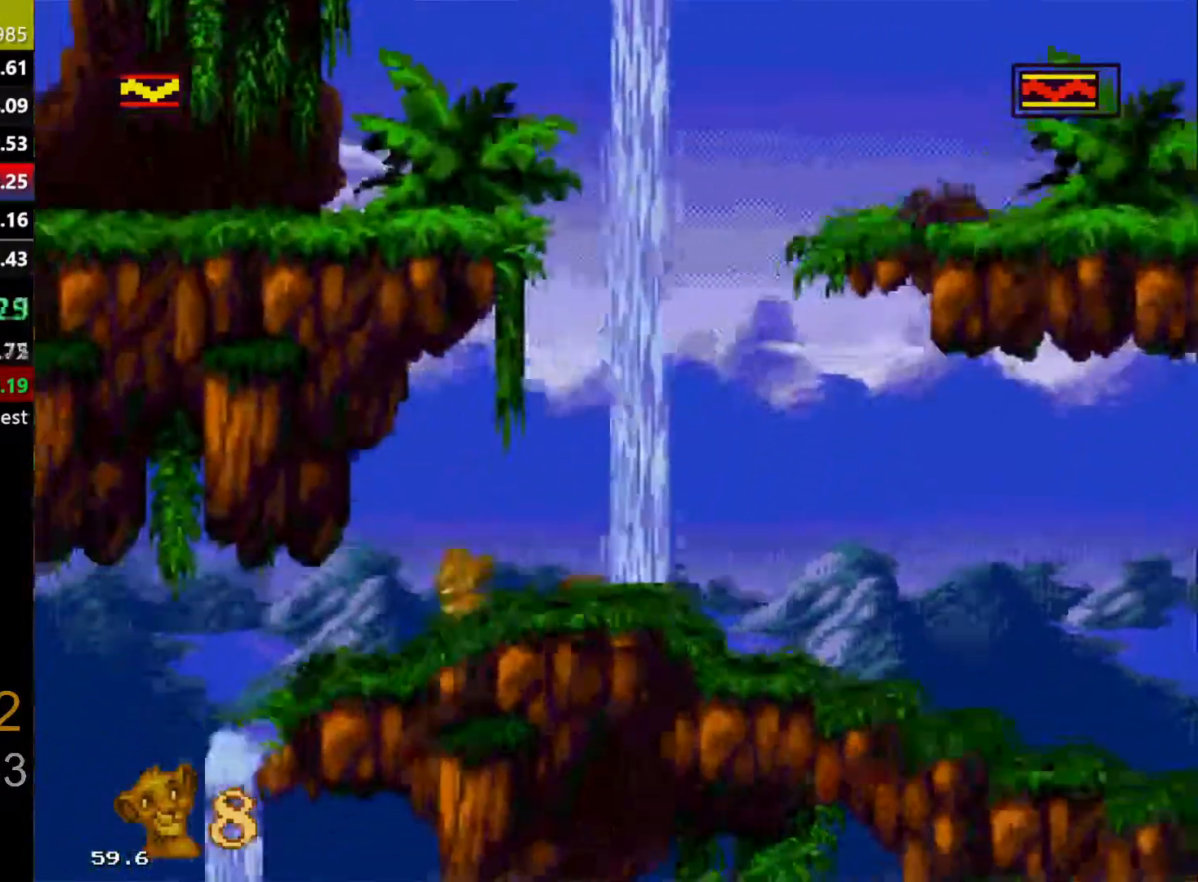
{"dt_ms": 500, "buttons": ["DPAD_UP", "DPAD_RIGHT"], "events": [[150, "DPAD_UP", "down"]]}
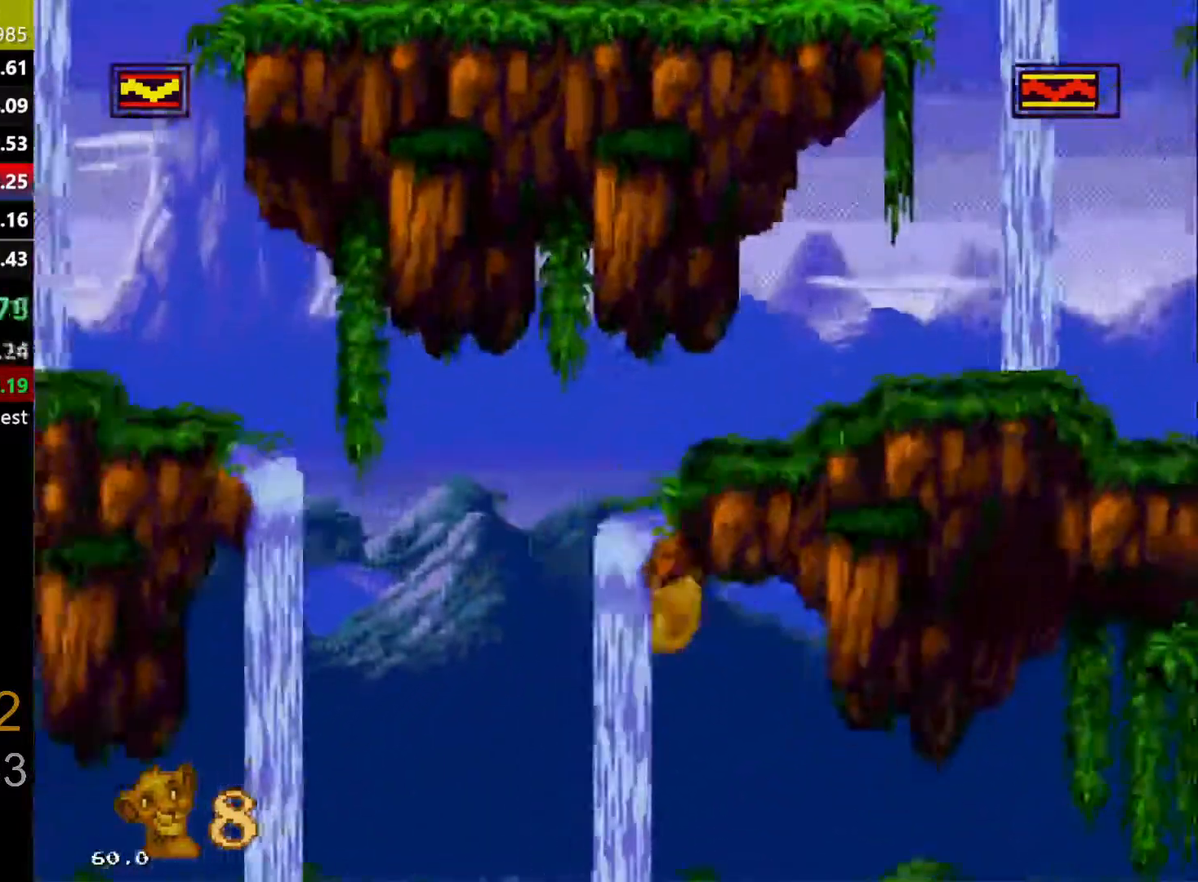
{"dt_ms": 500, "buttons": ["DPAD_RIGHT"], "events": [[167, "DPAD_UP", "up"]]}
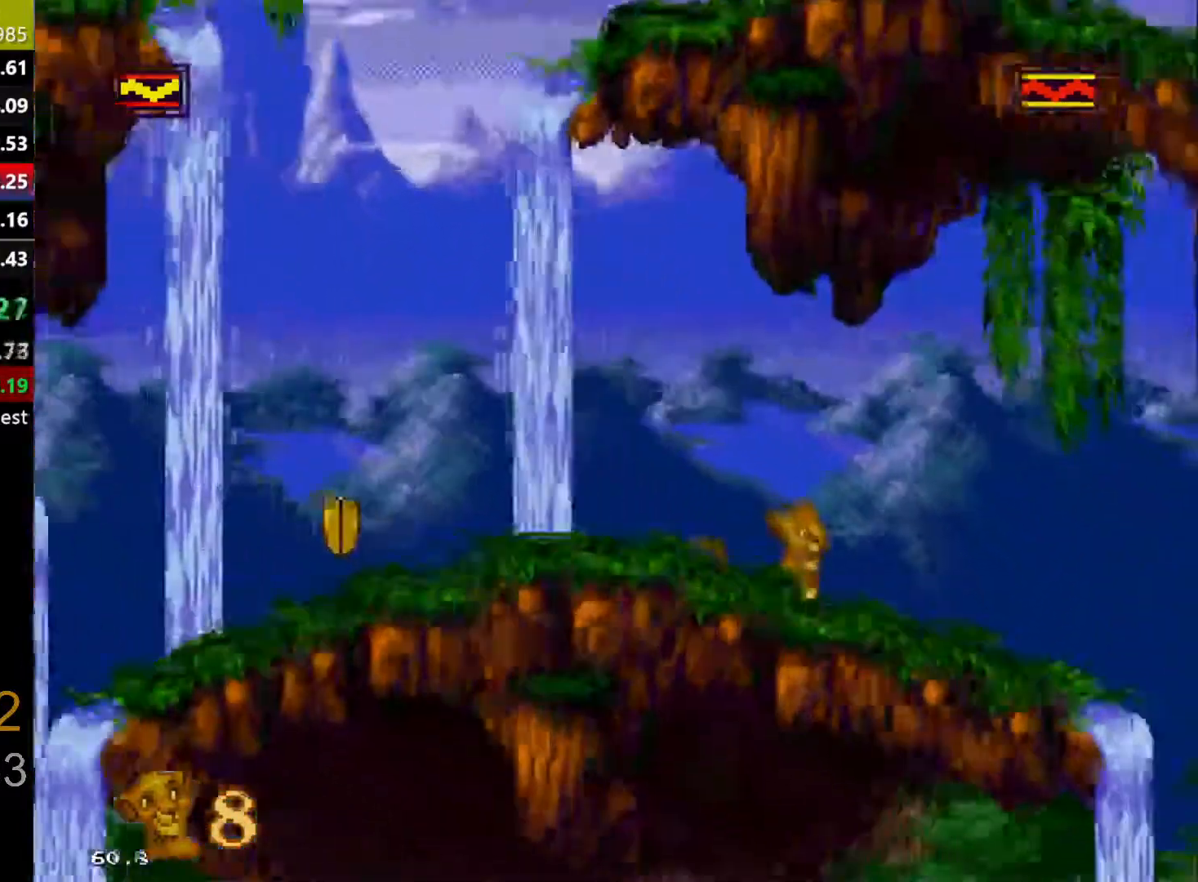
{"dt_ms": 1000, "buttons": ["DPAD_UP", "DPAD_RIGHT"]}
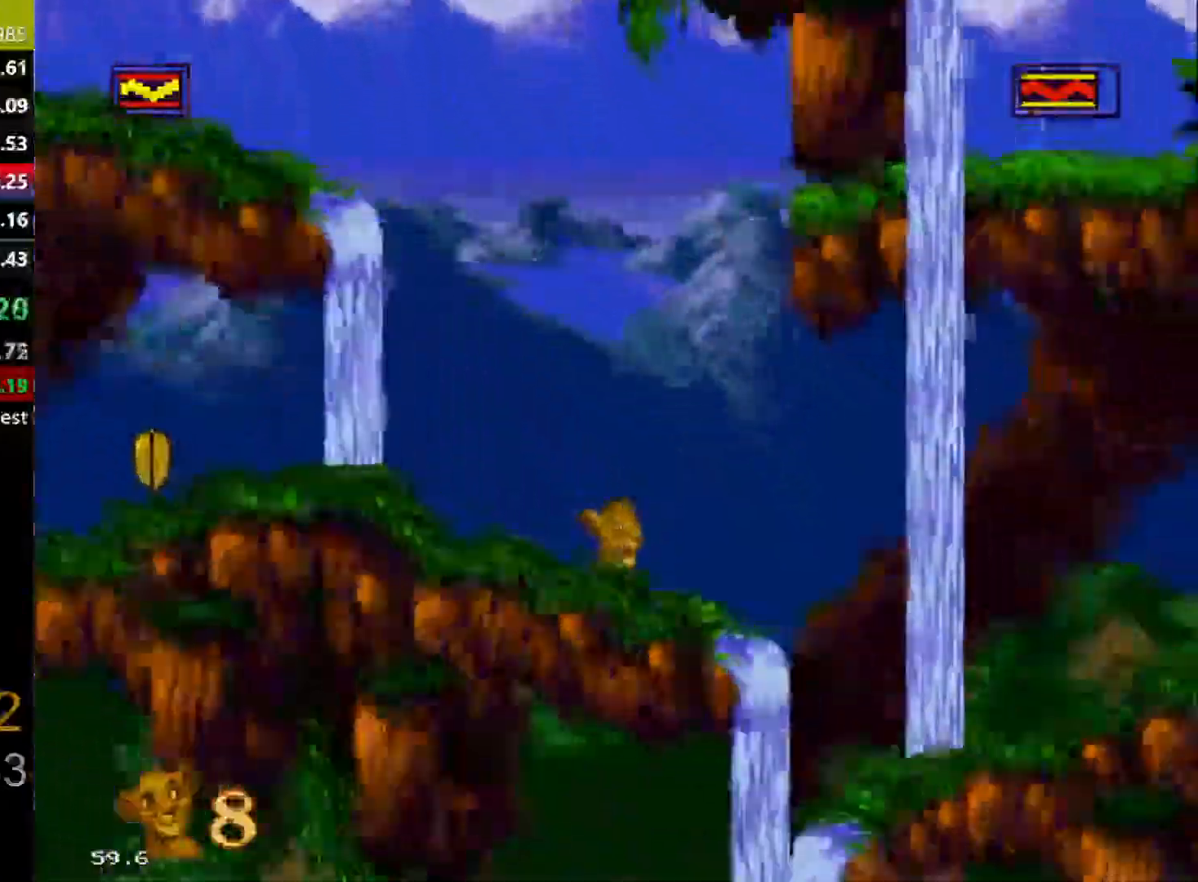
{"dt_ms": 500, "buttons": ["DPAD_UP", "DPAD_RIGHT"], "events": []}